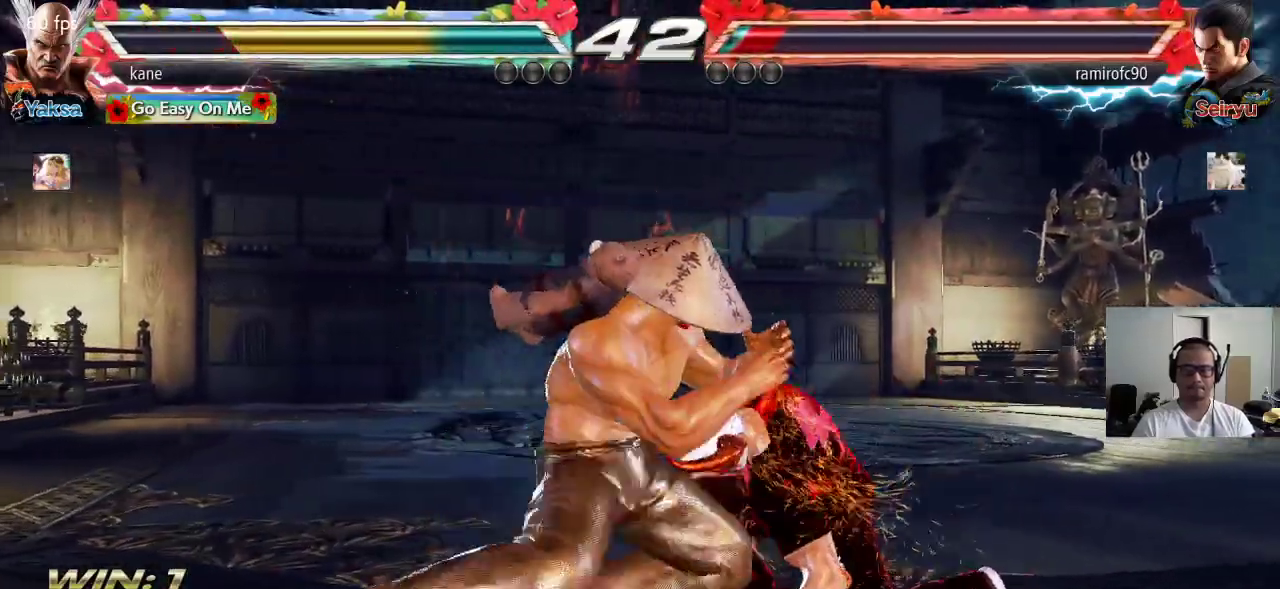
Gameplay with a controller (arcade stick); each line is a JSON object with the inputs held at the frame after it. "events" lists button and stick changes between this image and that frame as [ms after this image, input, new state], when the widget could be followed in between. Not read: L3 R3.
{"buttons": [], "left_stick": "left", "events": [[417, "left_stick", "left"]]}
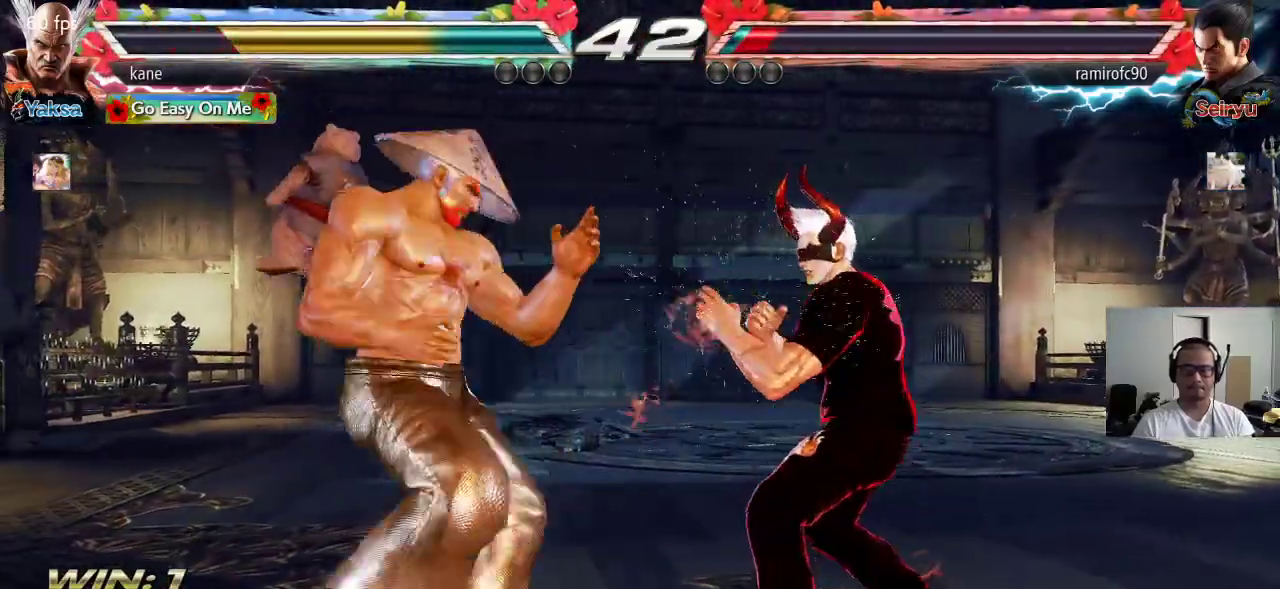
{"buttons": [], "left_stick": "down-left"}
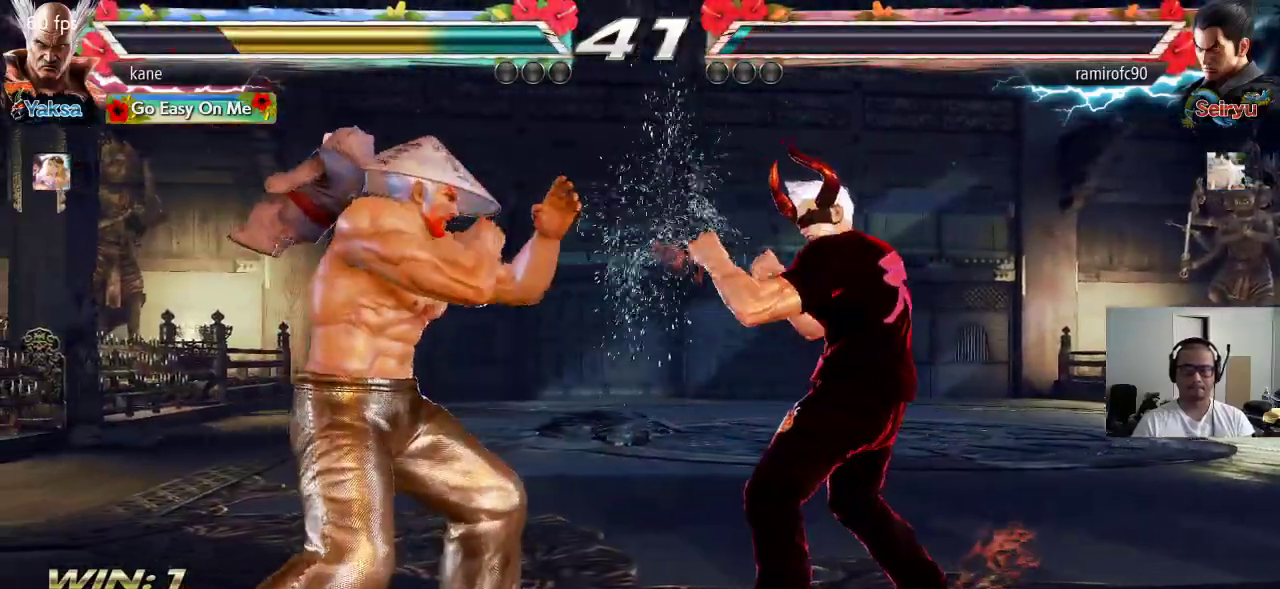
{"buttons": [], "left_stick": "down-left", "events": []}
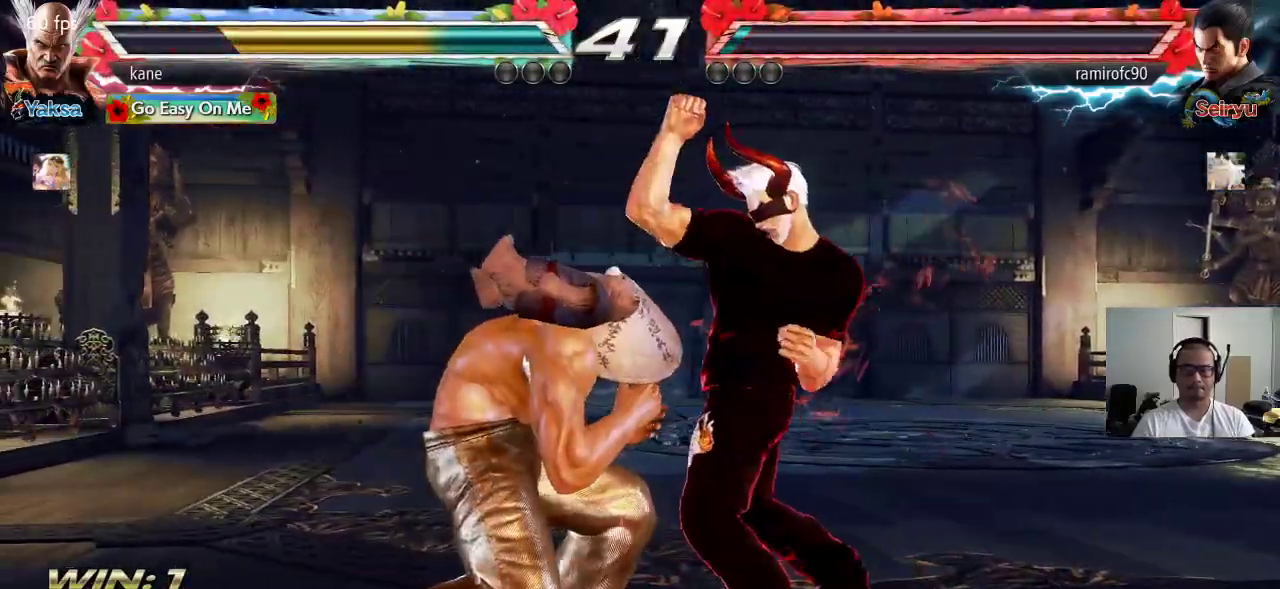
{"buttons": [], "left_stick": "down-left", "events": [[267, "CIRCLE", "down"], [417, "CIRCLE", "up"]]}
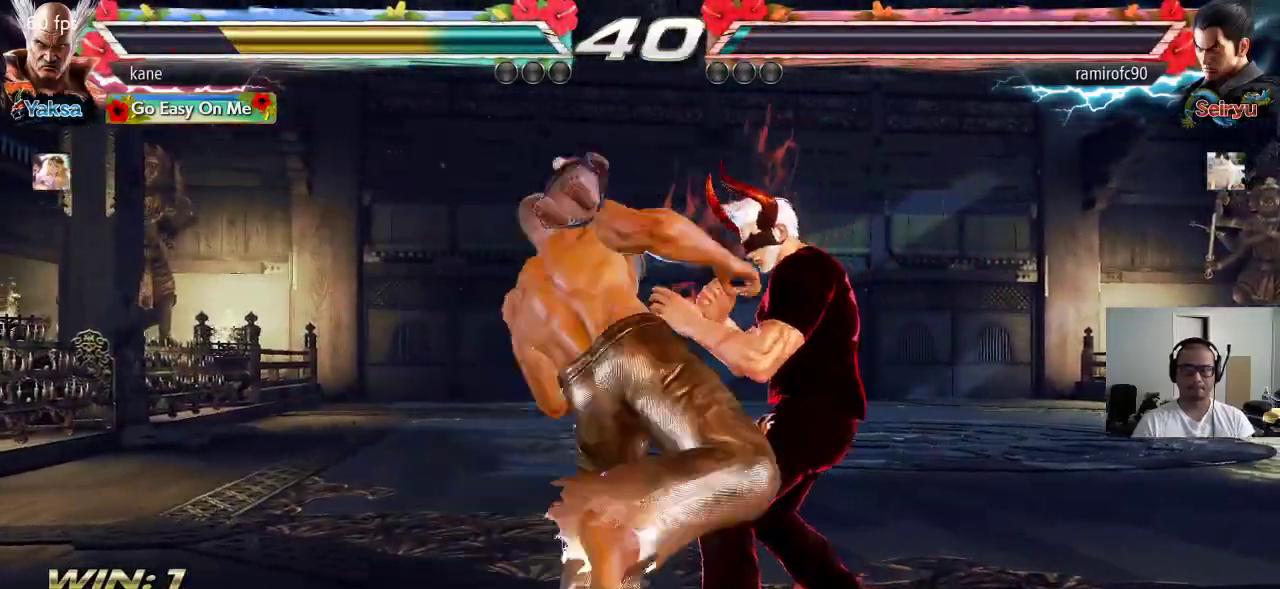
{"buttons": [], "left_stick": "center", "events": [[283, "left_stick", "center"]]}
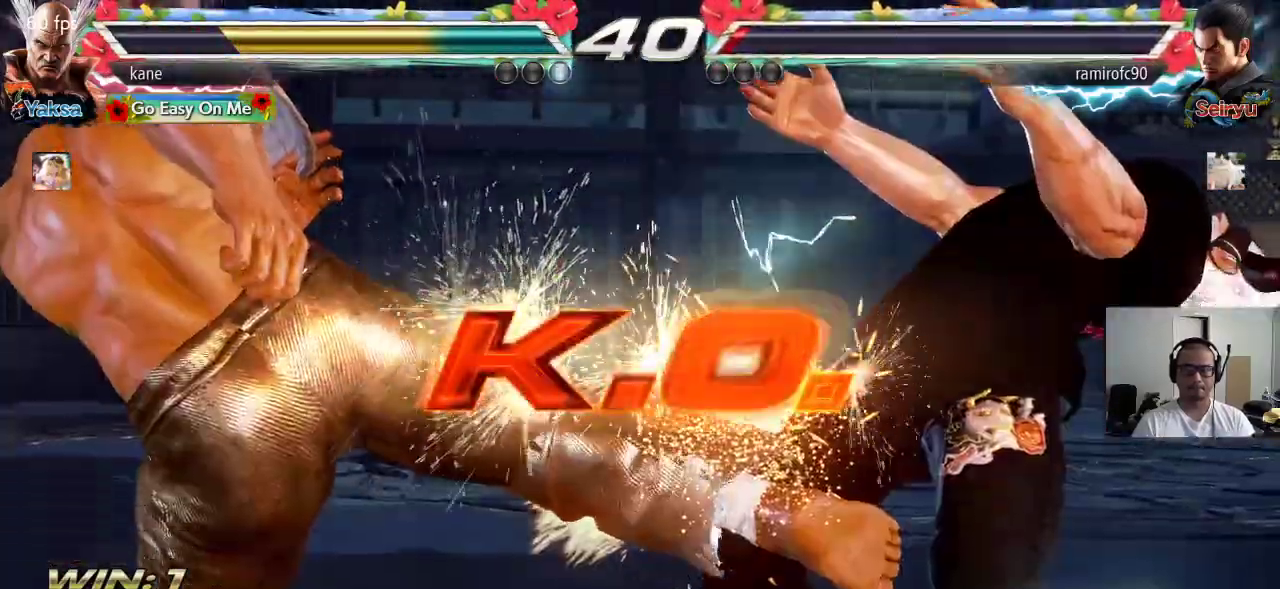
{"buttons": [], "left_stick": "center", "events": []}
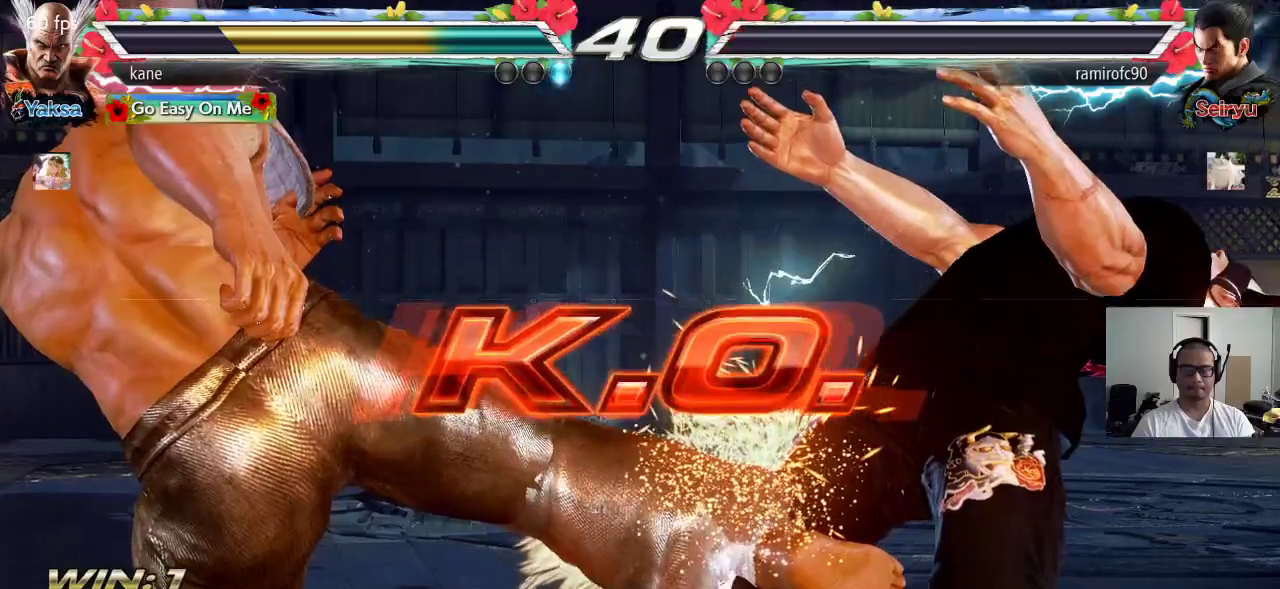
{"buttons": [], "left_stick": "center", "events": []}
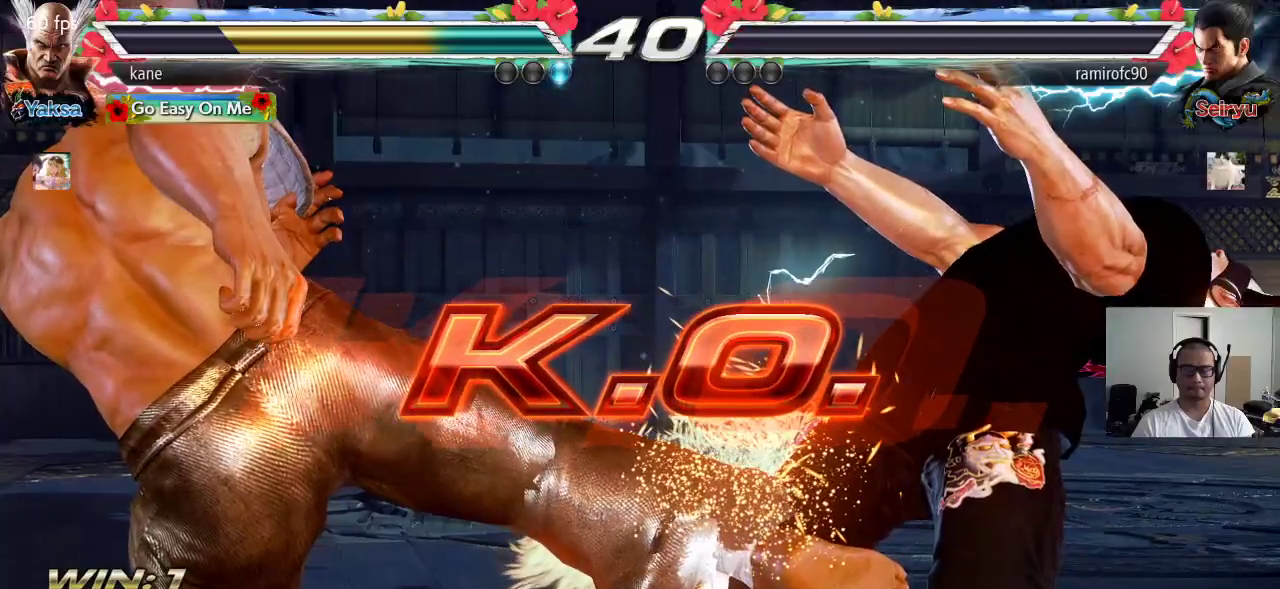
{"buttons": [], "left_stick": "center", "events": []}
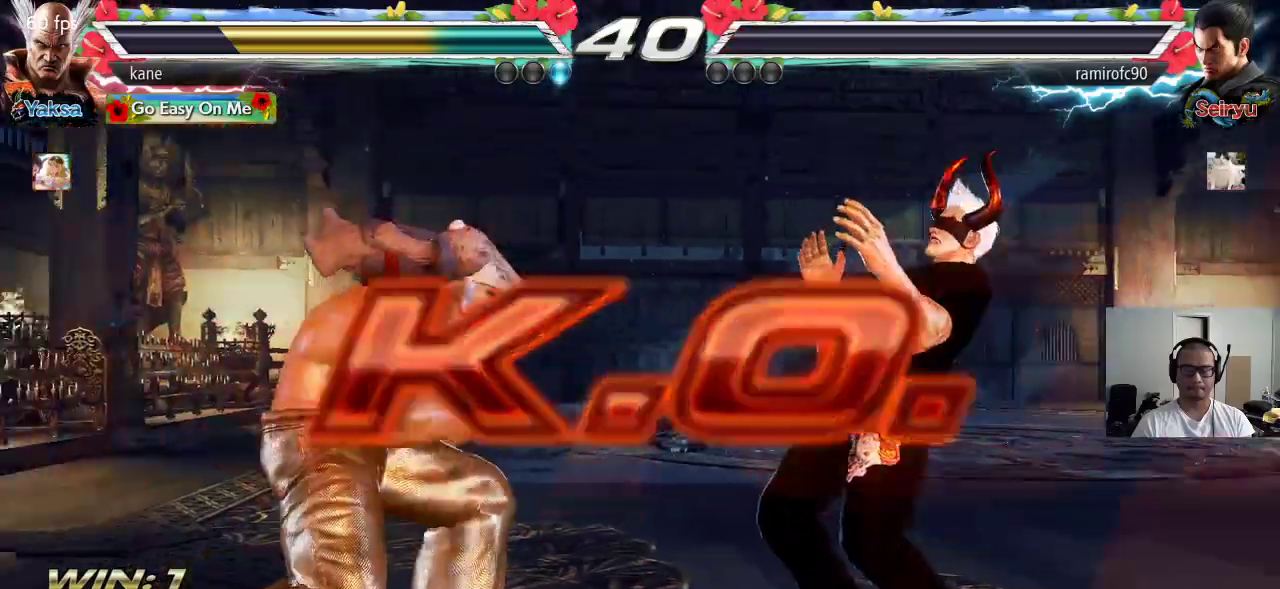
{"buttons": [], "left_stick": "center", "events": [[83, "left_stick", "up"], [200, "left_stick", "center"], [400, "left_stick", "right"], [467, "left_stick", "center"]]}
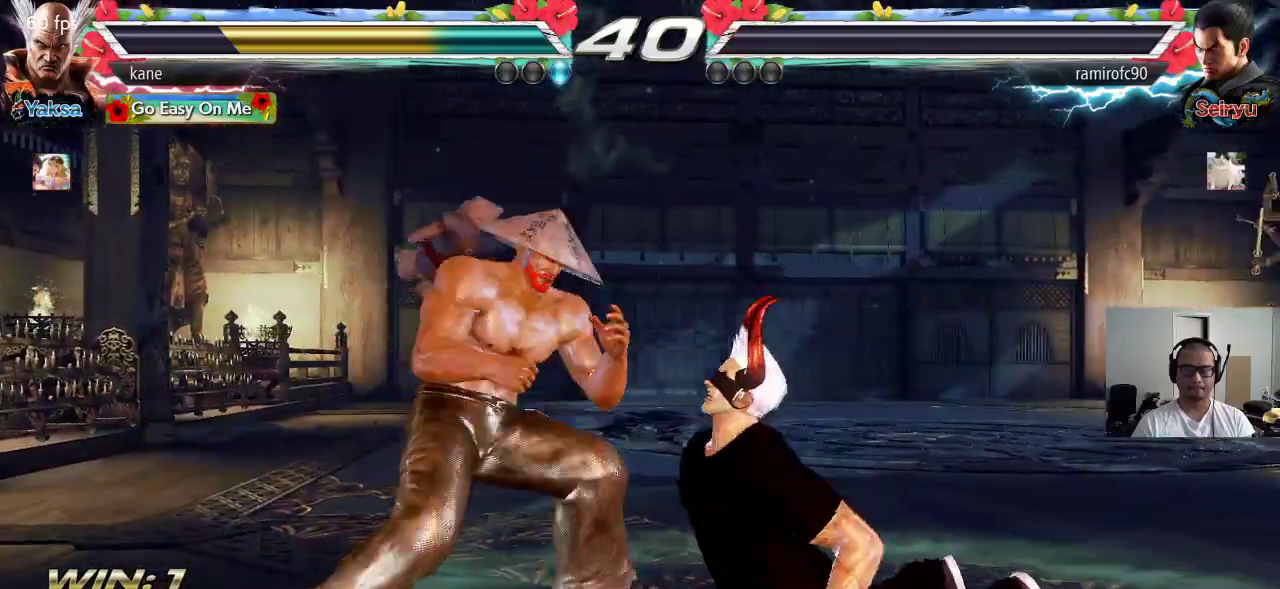
{"buttons": [], "left_stick": "center", "events": [[17, "left_stick", "right"], [117, "left_stick", "center"], [183, "left_stick", "down-right"], [267, "left_stick", "center"], [317, "left_stick", "right"], [483, "left_stick", "center"]]}
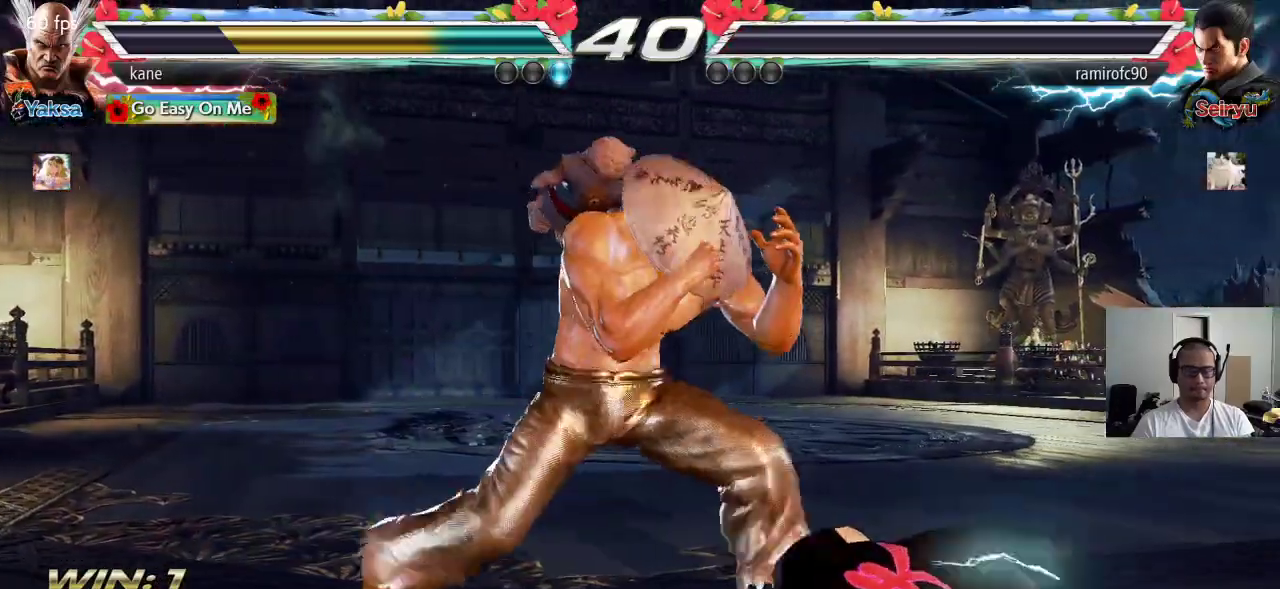
{"buttons": [], "left_stick": "center", "events": [[33, "left_stick", "down"], [117, "left_stick", "center"], [200, "left_stick", "right"], [267, "left_stick", "center"], [317, "left_stick", "down"], [417, "left_stick", "center"]]}
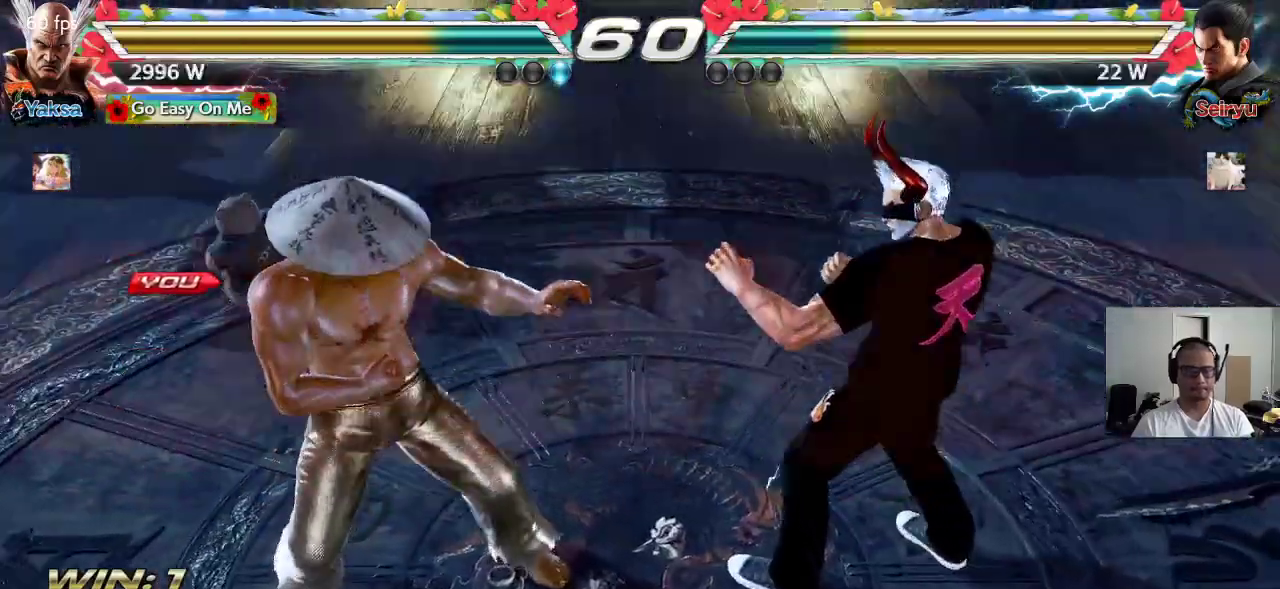
{"buttons": [], "left_stick": "center", "events": []}
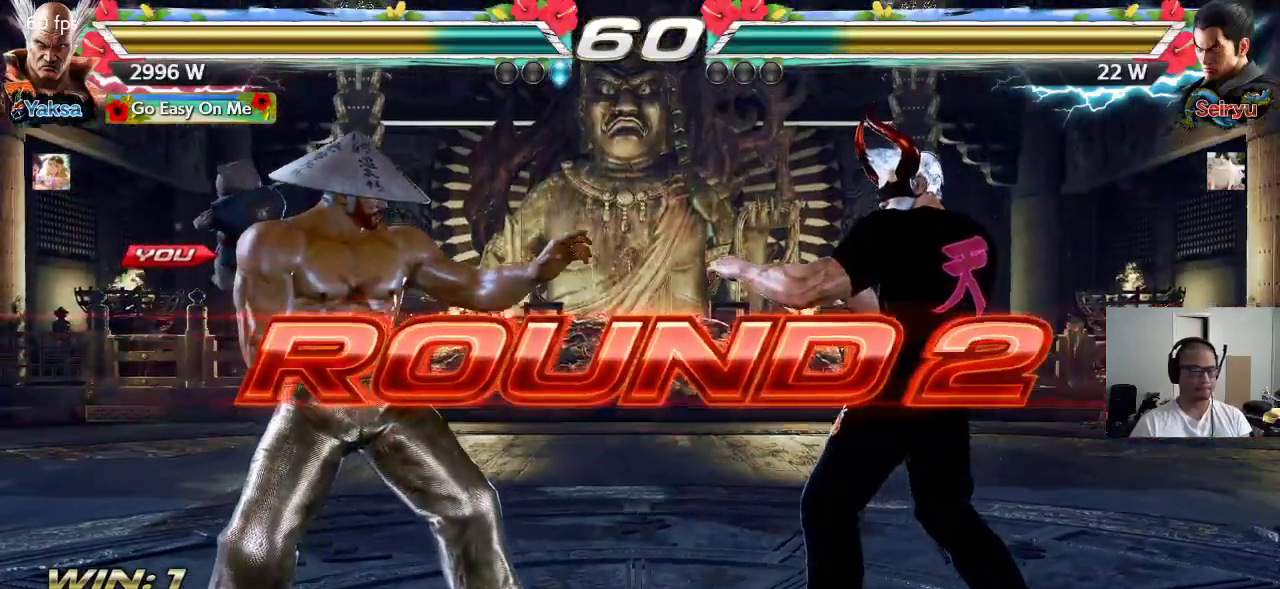
{"buttons": ["CROSS", "SQUARE"], "left_stick": "center", "events": [[367, "TRIANGLE", "down"], [383, "SQUARE", "down"], [483, "CROSS", "down"], [483, "TRIANGLE", "up"]]}
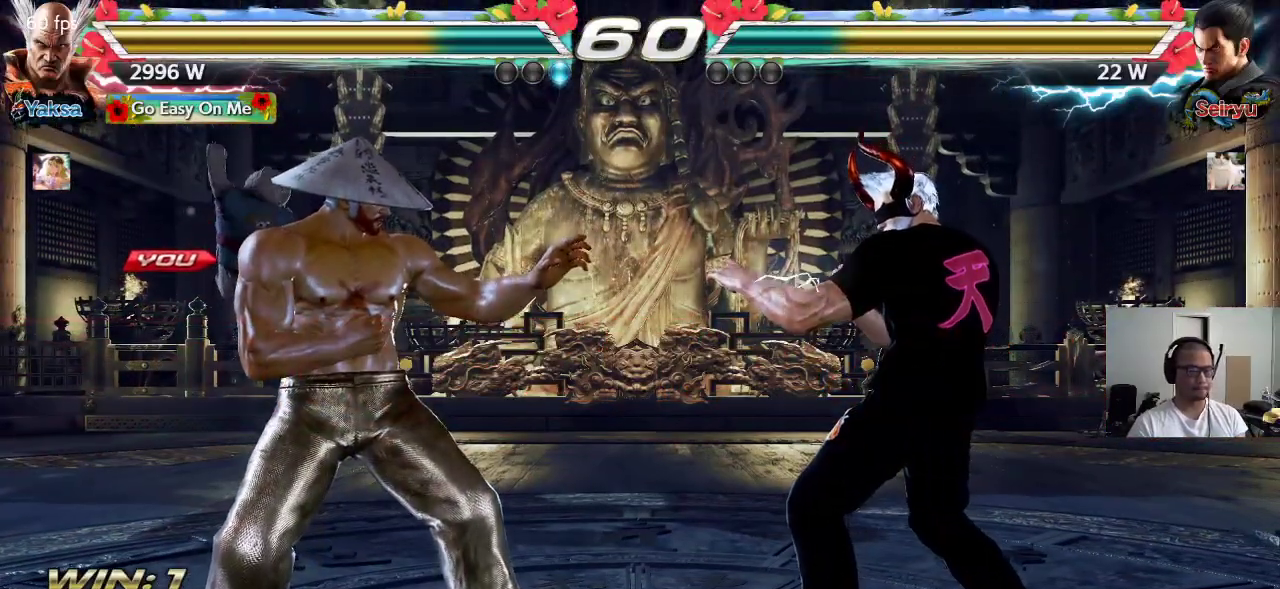
{"buttons": ["CROSS", "SQUARE", "TRIANGLE"], "left_stick": "center", "events": [[67, "TRIANGLE", "down"]]}
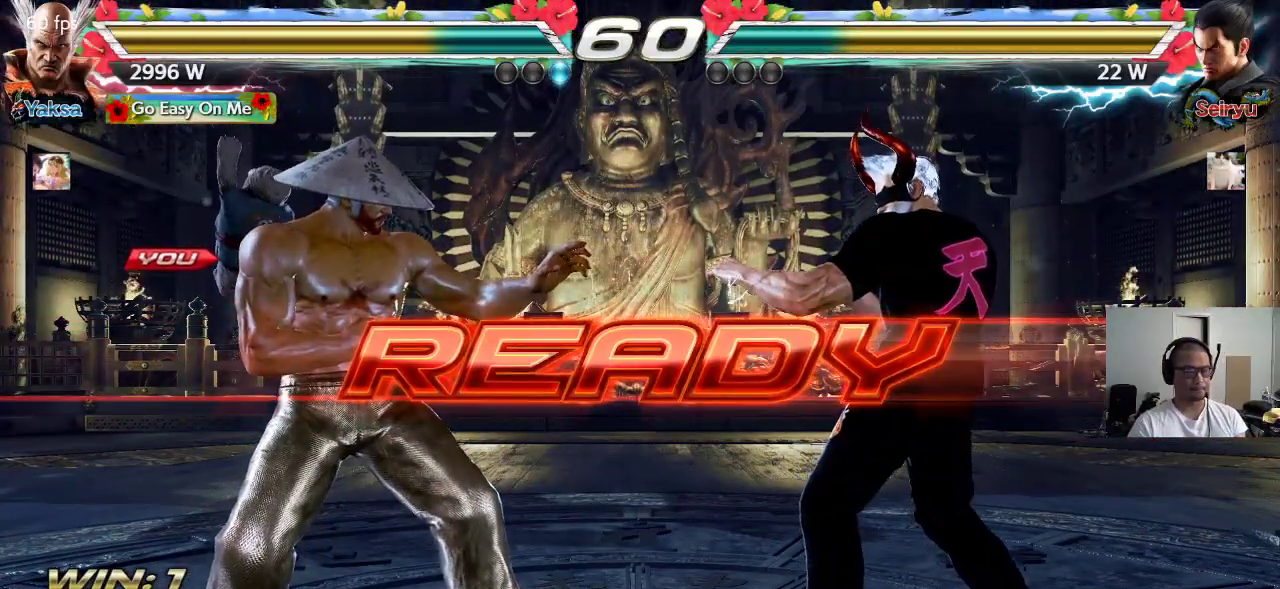
{"buttons": [], "left_stick": "center", "events": [[100, "CROSS", "up"], [117, "SQUARE", "up"], [117, "TRIANGLE", "up"]]}
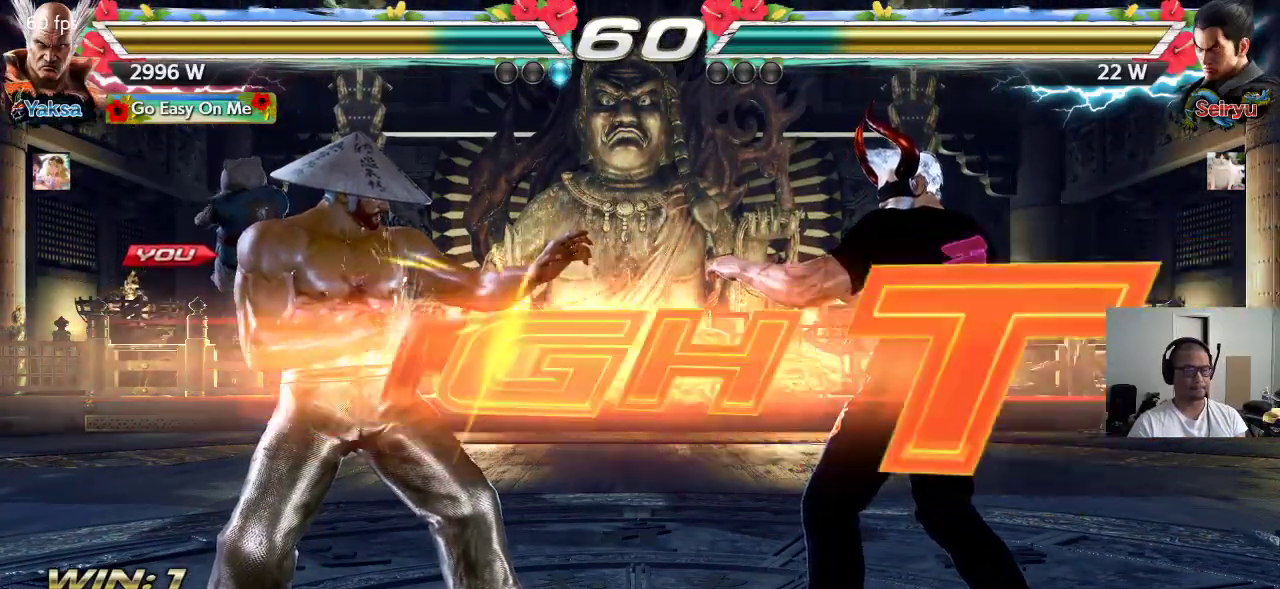
{"buttons": ["CROSS"], "left_stick": "up-right", "events": [[383, "left_stick", "up-right"], [483, "CROSS", "down"]]}
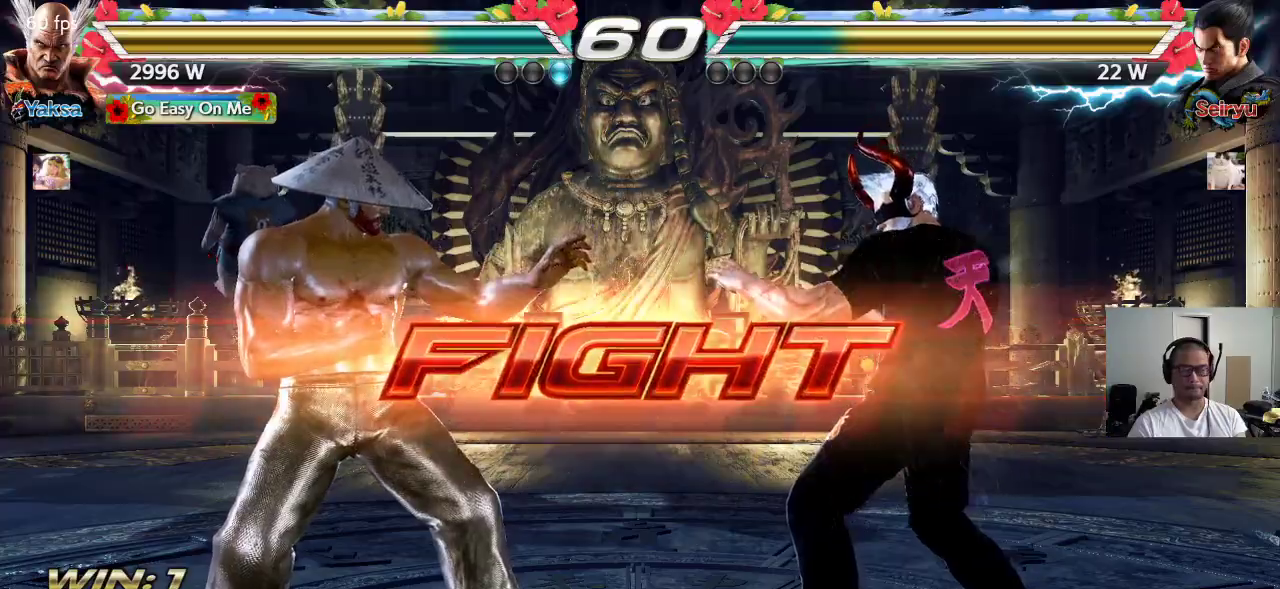
{"buttons": ["CROSS"], "left_stick": "center", "events": [[33, "CROSS", "up"], [50, "CIRCLE", "down"], [67, "left_stick", "center"], [133, "CIRCLE", "up"], [150, "CROSS", "down"], [200, "CIRCLE", "down"], [200, "CROSS", "up"], [283, "CIRCLE", "up"], [300, "CROSS", "down"], [367, "CIRCLE", "down"], [367, "CROSS", "up"], [433, "CIRCLE", "up"], [450, "CROSS", "down"]]}
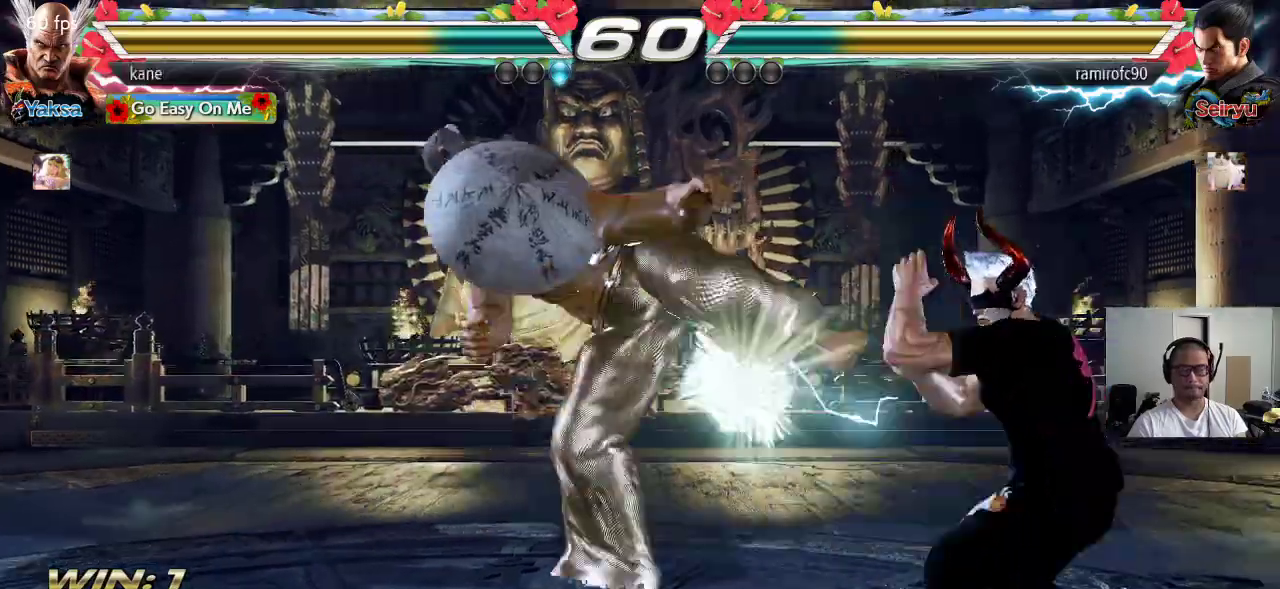
{"buttons": [], "left_stick": "center", "events": [[17, "CIRCLE", "down"], [33, "CROSS", "up"], [100, "CIRCLE", "up"], [100, "CROSS", "down"], [183, "CIRCLE", "down"], [233, "CROSS", "up"], [300, "CIRCLE", "up"]]}
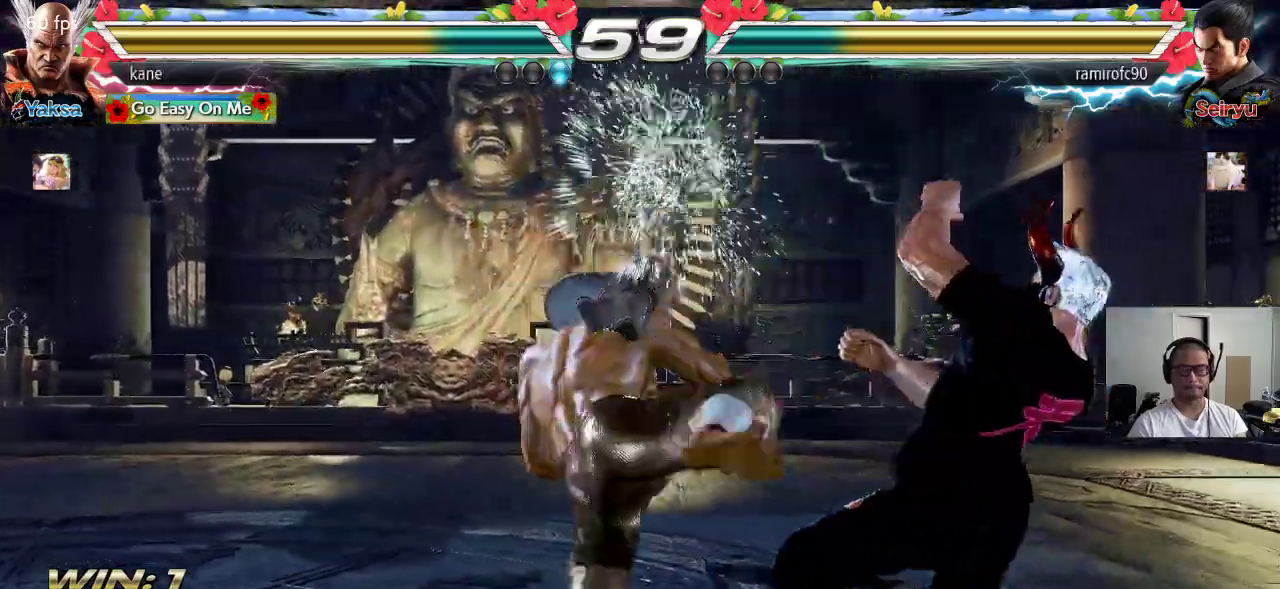
{"buttons": [], "left_stick": "center", "events": [[217, "left_stick", "left"], [283, "left_stick", "center"], [333, "left_stick", "left"], [467, "left_stick", "center"]]}
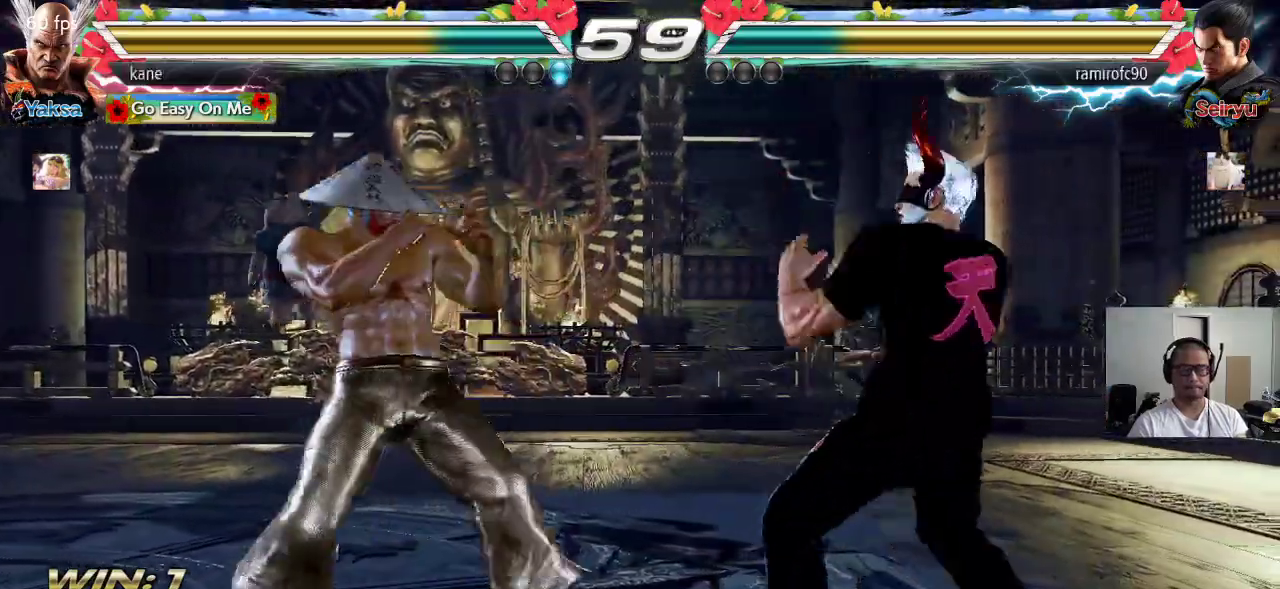
{"buttons": [], "left_stick": "center", "events": [[33, "left_stick", "down"], [117, "left_stick", "center"], [250, "left_stick", "right"], [317, "left_stick", "center"], [383, "left_stick", "right"], [483, "left_stick", "center"]]}
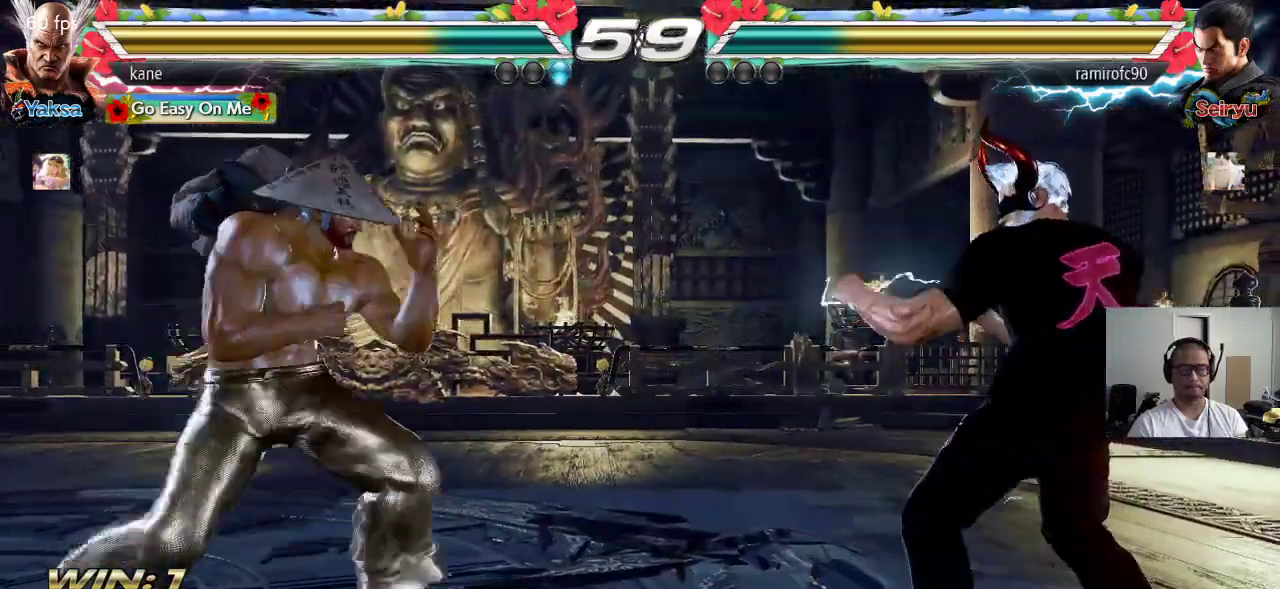
{"buttons": [], "left_stick": "center", "events": [[17, "left_stick", "right"], [50, "TRIANGLE", "down"], [50, "left_stick", "down-right"], [100, "TRIANGLE", "up"], [183, "left_stick", "center"]]}
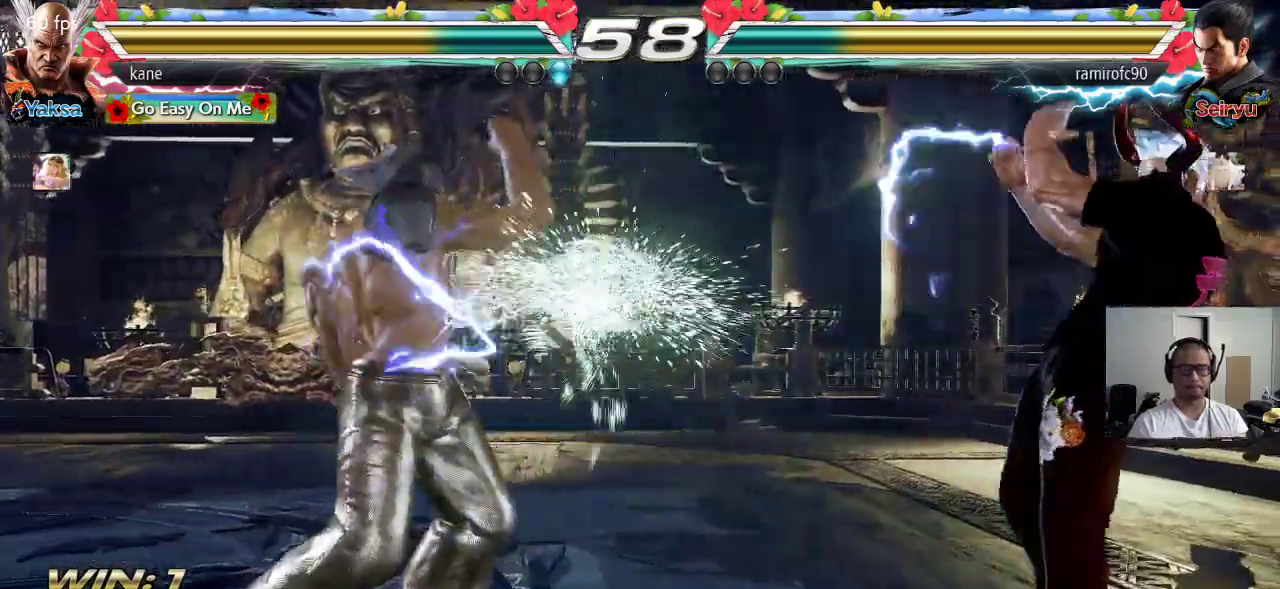
{"buttons": [], "left_stick": "right", "events": [[183, "left_stick", "left"], [250, "left_stick", "center"], [300, "left_stick", "left"], [433, "left_stick", "center"], [500, "left_stick", "right"]]}
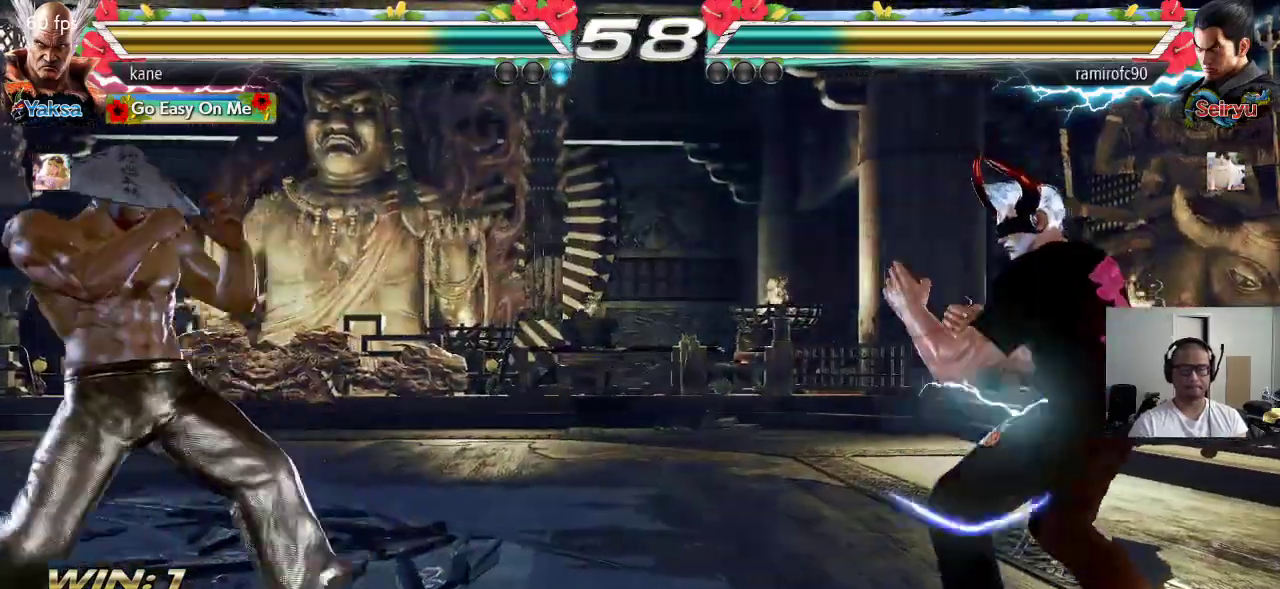
{"buttons": ["CROSS", "TRIANGLE"], "left_stick": "right", "events": [[67, "left_stick", "center"], [133, "left_stick", "right"], [333, "TRIANGLE", "down"], [400, "CROSS", "down"], [450, "TRIANGLE", "up"], [500, "TRIANGLE", "down"]]}
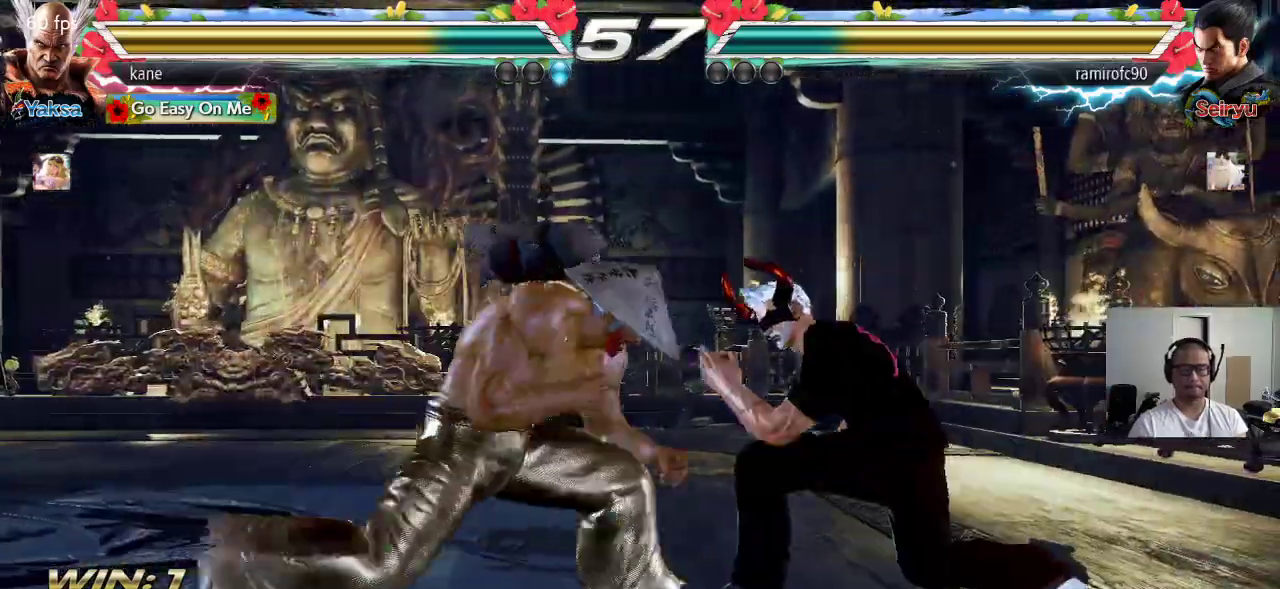
{"buttons": [], "left_stick": "center", "events": [[33, "CROSS", "up"], [100, "left_stick", "center"], [133, "TRIANGLE", "up"], [150, "SQUARE", "down"], [417, "SQUARE", "up"]]}
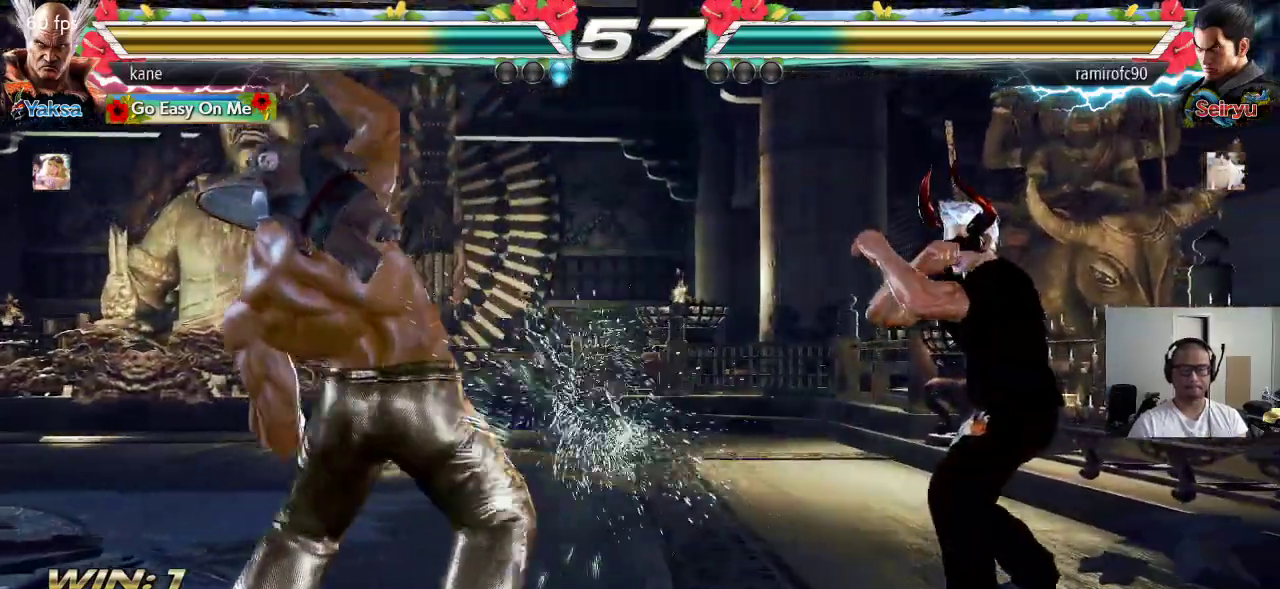
{"buttons": [], "left_stick": "left", "events": [[150, "left_stick", "left"], [233, "left_stick", "center"], [283, "left_stick", "left"]]}
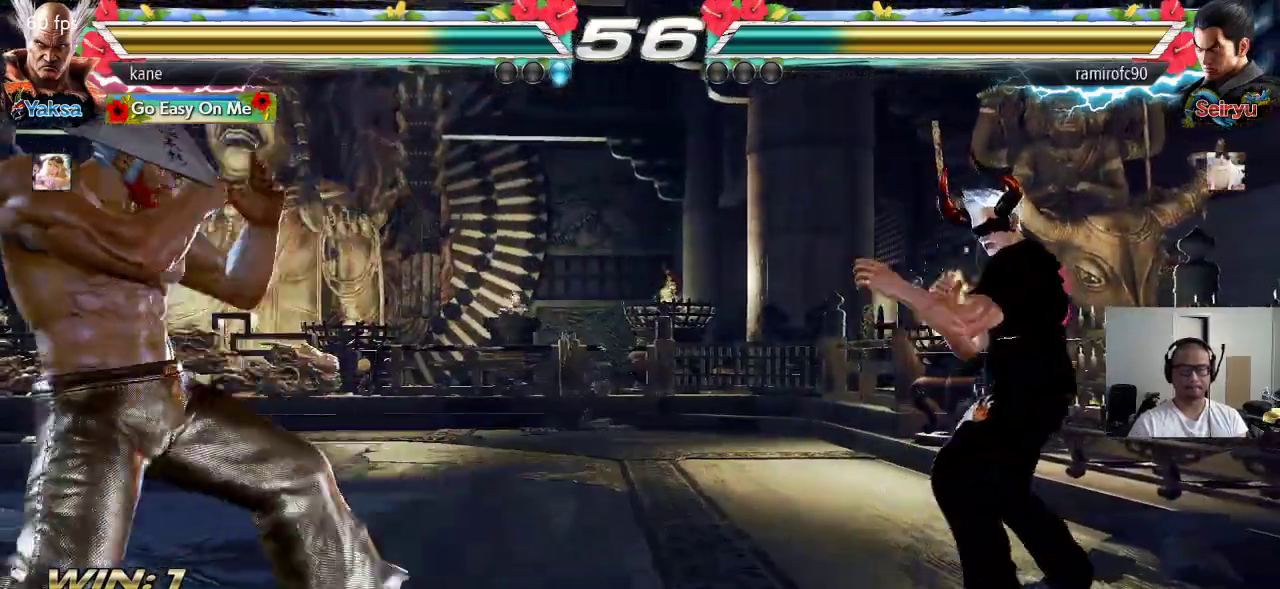
{"buttons": ["TRIANGLE"], "left_stick": "left", "events": [[250, "TRIANGLE", "down"]]}
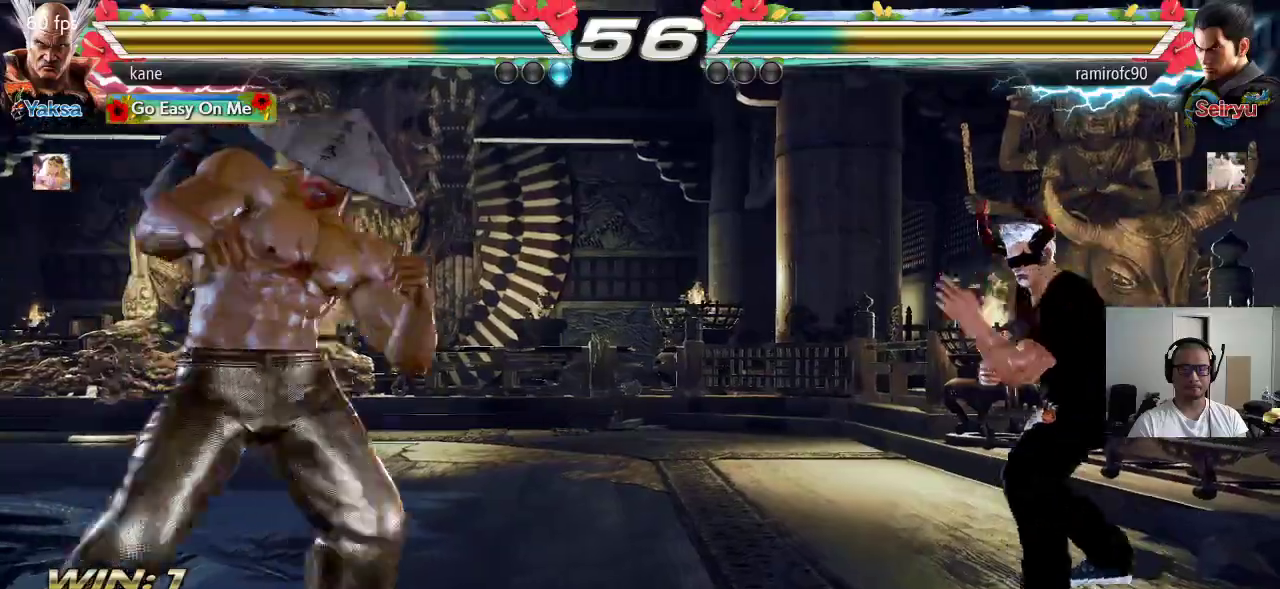
{"buttons": [], "left_stick": "center", "events": [[33, "TRIANGLE", "up"], [383, "left_stick", "center"]]}